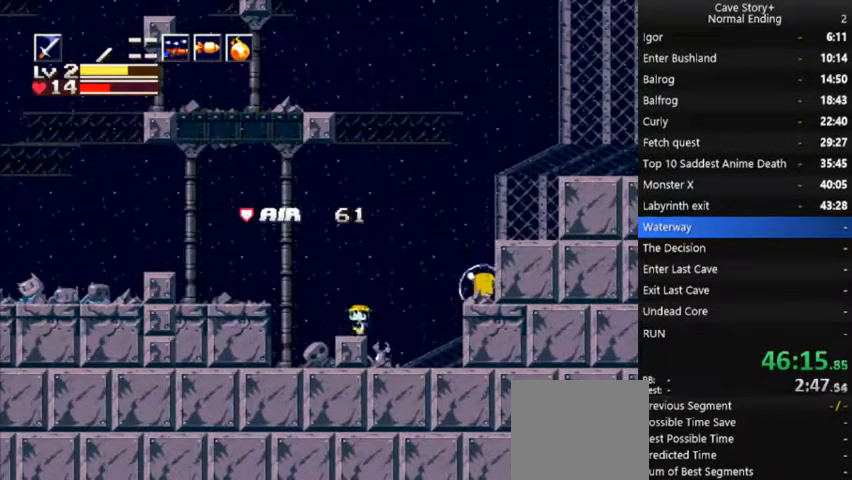
Gameplay with a controller (Xbox layout); each line is a JSON object with the inputs held at the frame after it. "events" lists button and stick changes between this image and that frame as [ms after this image, input, new state], when the widget could be followed in between. Not read: L3 R3 Z left_stick.
{"buttons": ["DPAD_RIGHT"], "right_stick": "center", "events": [[33, "DPAD_RIGHT", "down"], [100, "DPAD_LEFT", "down"], [100, "DPAD_RIGHT", "up"], [167, "DPAD_LEFT", "up"], [200, "DPAD_RIGHT", "down"], [267, "DPAD_LEFT", "down"], [267, "DPAD_RIGHT", "up"], [333, "DPAD_LEFT", "up"], [367, "DPAD_RIGHT", "down"], [400, "DPAD_RIGHT", "up"], [433, "DPAD_LEFT", "down"], [467, "DPAD_LEFT", "up"], [500, "DPAD_RIGHT", "down"]]}
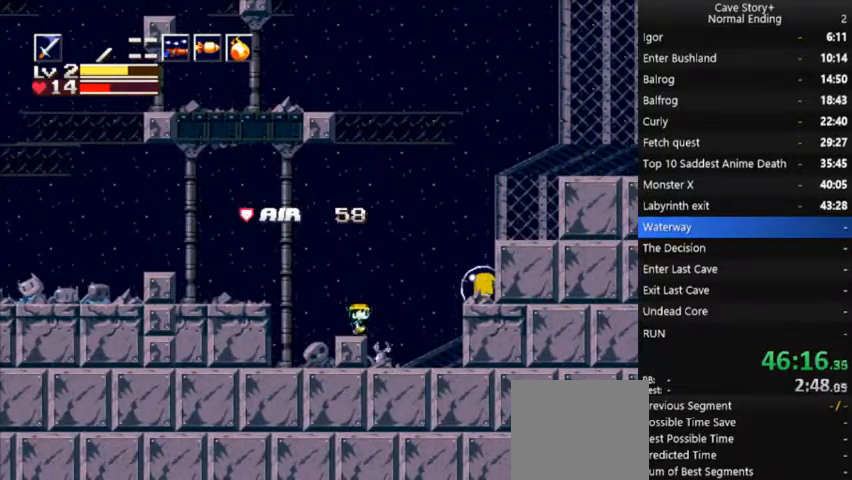
{"buttons": ["DPAD_RIGHT"], "right_stick": "center", "events": [[67, "DPAD_RIGHT", "up"], [100, "DPAD_LEFT", "down"], [133, "DPAD_LEFT", "up"], [167, "DPAD_RIGHT", "down"], [200, "DPAD_RIGHT", "up"], [267, "DPAD_LEFT", "down"], [300, "DPAD_LEFT", "up"], [333, "DPAD_RIGHT", "down"], [367, "DPAD_RIGHT", "up"], [467, "DPAD_RIGHT", "down"]]}
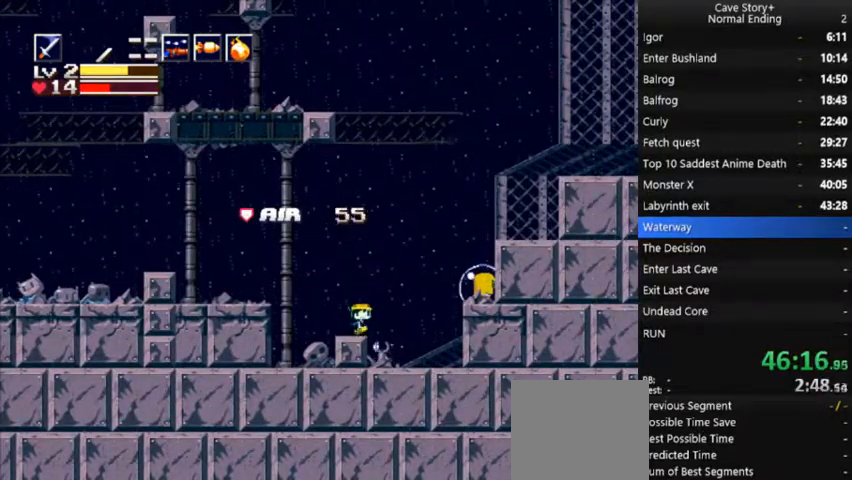
{"buttons": [], "right_stick": "center", "events": [[33, "DPAD_RIGHT", "up"], [367, "DPAD_RIGHT", "down"], [433, "DPAD_RIGHT", "up"]]}
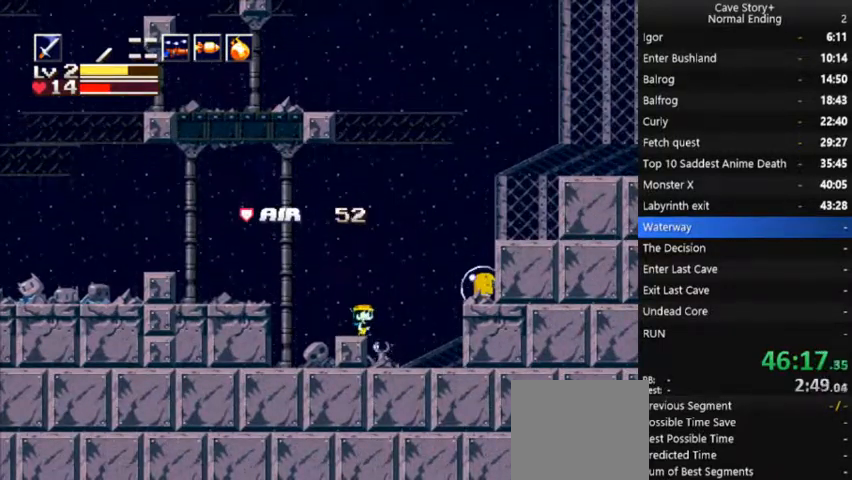
{"buttons": [], "right_stick": "center", "events": [[167, "A", "down"], [333, "A", "up"], [333, "X", "down"], [400, "X", "up"]]}
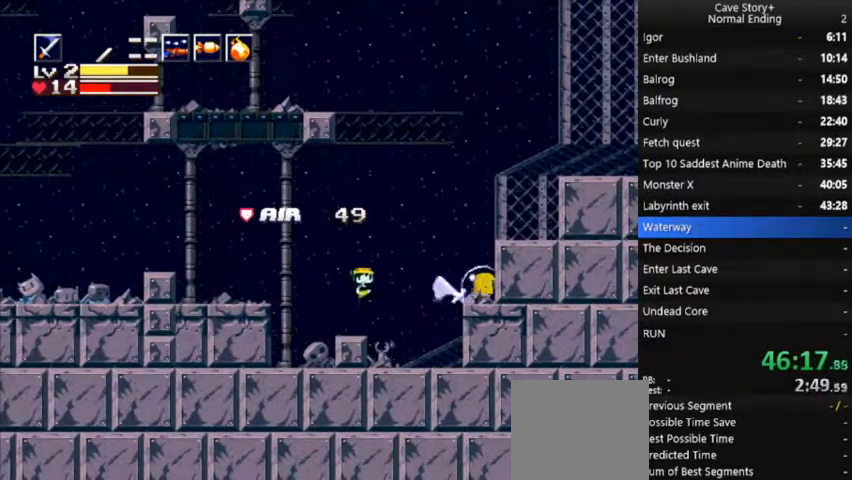
{"buttons": [], "right_stick": "center", "events": []}
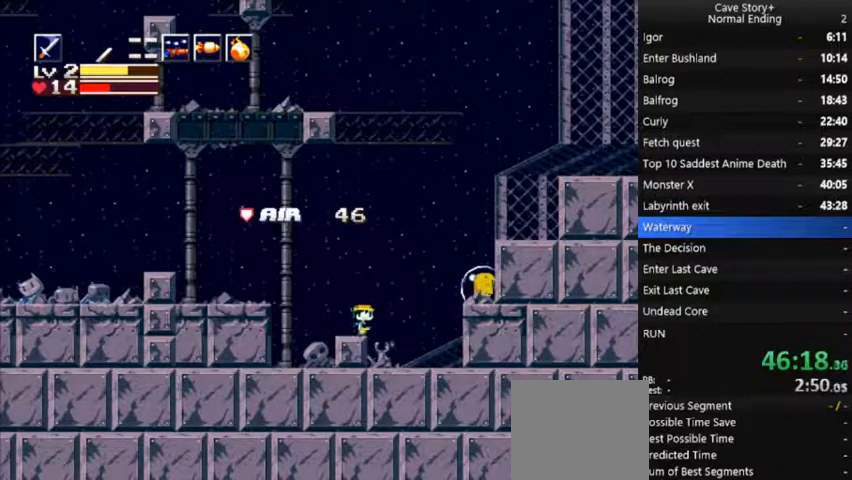
{"buttons": [], "right_stick": "center", "events": [[67, "A", "down"], [267, "X", "down"], [300, "A", "up"], [367, "X", "up"]]}
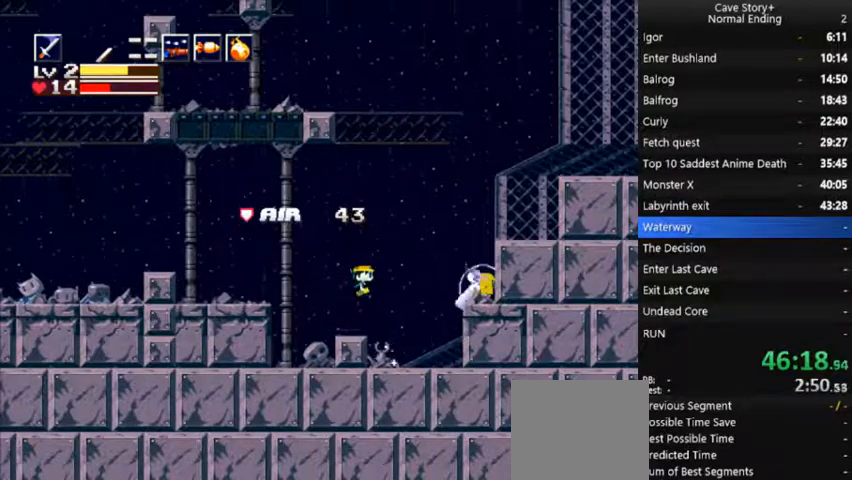
{"buttons": ["A"], "right_stick": "center", "events": [[500, "A", "down"]]}
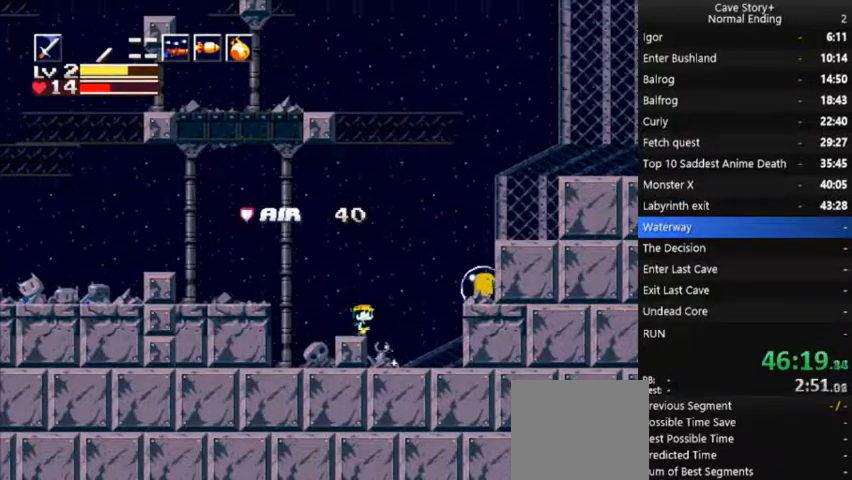
{"buttons": [], "right_stick": "center", "events": [[133, "X", "down"], [267, "A", "up"], [333, "X", "up"]]}
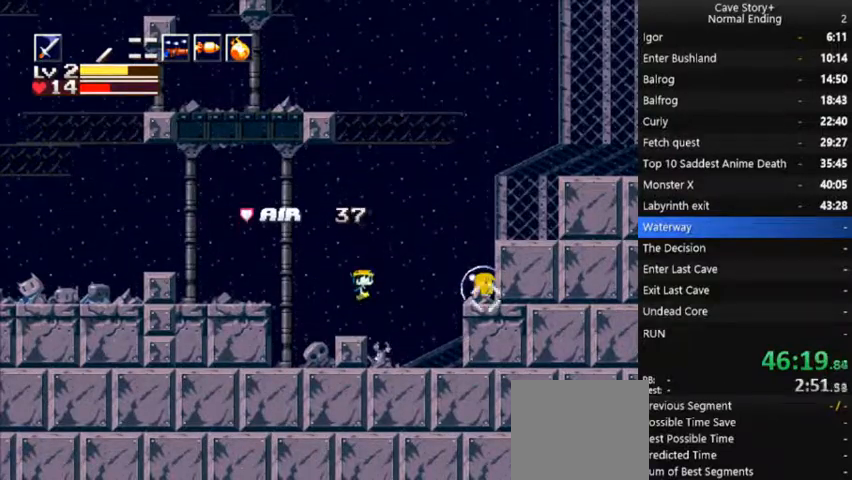
{"buttons": ["A"], "right_stick": "center", "events": [[433, "A", "down"]]}
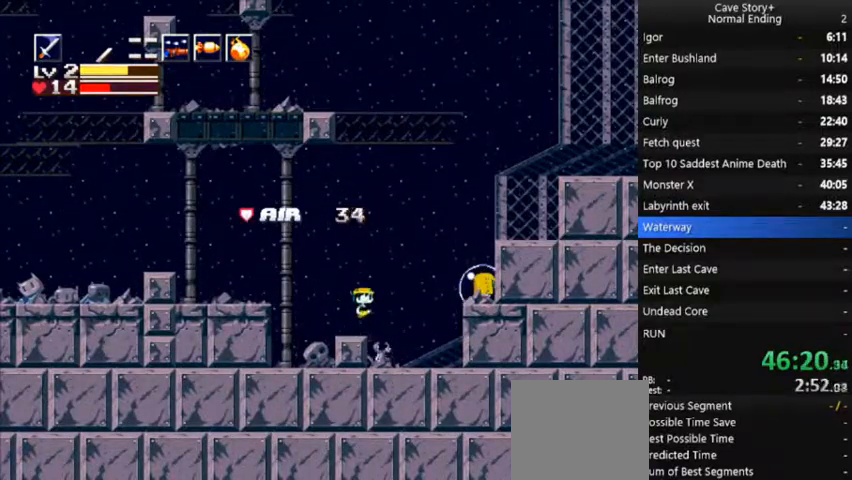
{"buttons": [], "right_stick": "center", "events": [[100, "X", "down"], [133, "A", "up"], [200, "X", "up"]]}
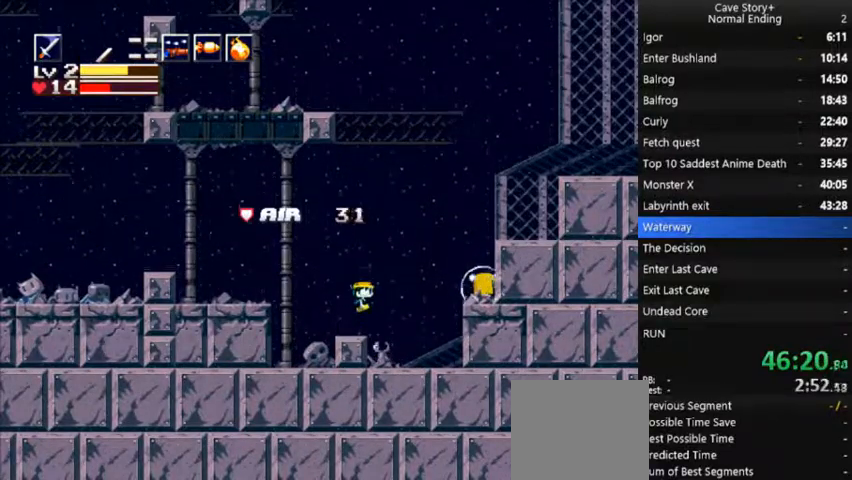
{"buttons": ["X"], "right_stick": "center", "events": [[267, "A", "down"], [400, "X", "down"], [500, "A", "up"]]}
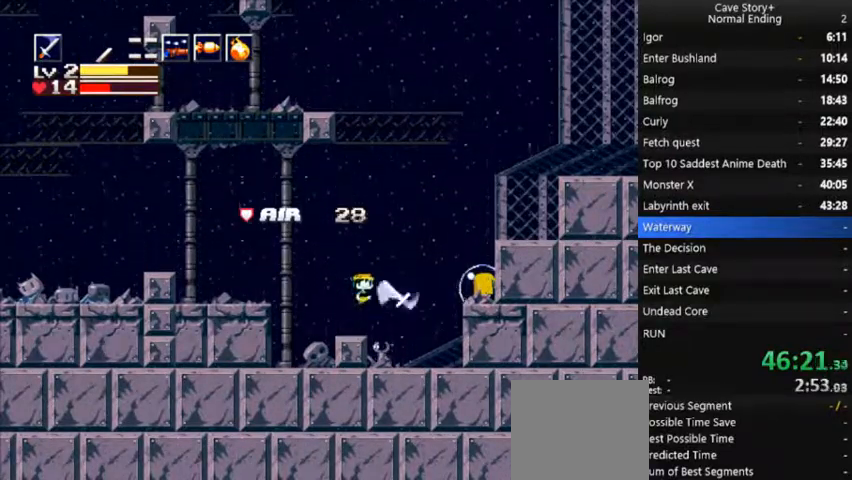
{"buttons": [], "right_stick": "center", "events": [[67, "X", "up"]]}
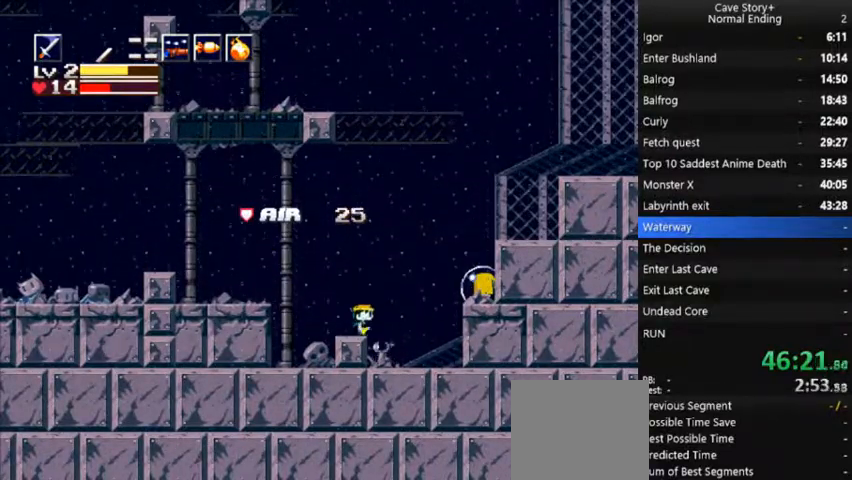
{"buttons": [], "right_stick": "center", "events": [[133, "A", "down"], [233, "X", "down"], [400, "A", "up"], [467, "X", "up"]]}
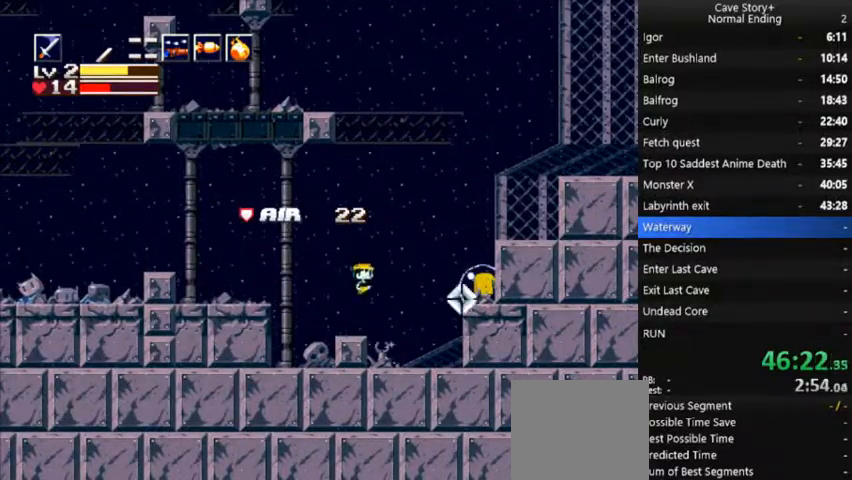
{"buttons": [], "right_stick": "center", "events": [[133, "X", "down"], [367, "X", "up"]]}
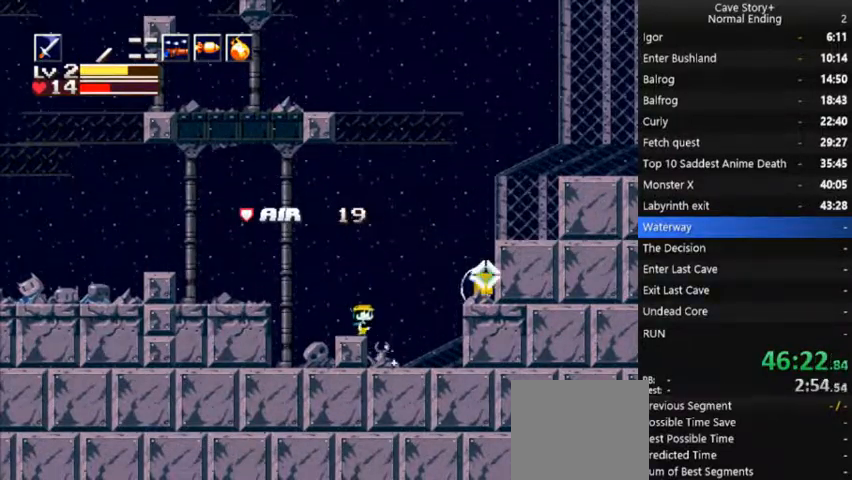
{"buttons": ["X"], "right_stick": "center", "events": [[67, "A", "down"], [300, "X", "down"], [333, "A", "up"], [367, "X", "up"], [467, "X", "down"]]}
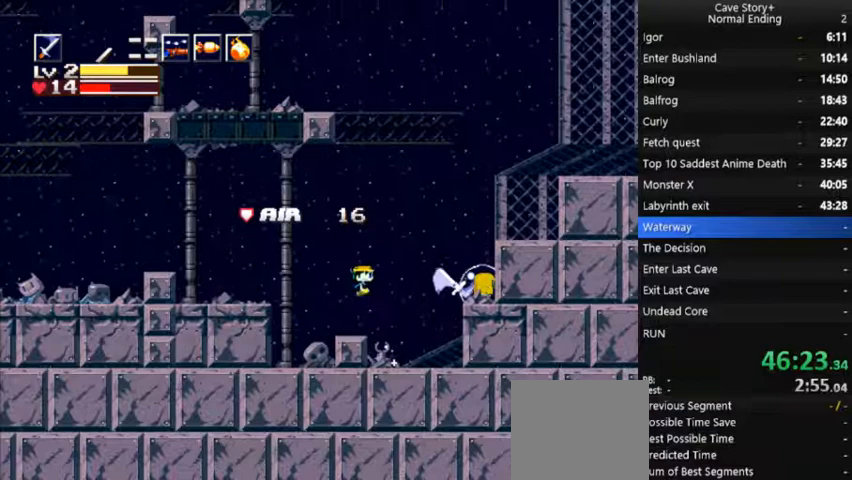
{"buttons": ["R1"], "right_stick": "center", "events": [[33, "X", "up"], [133, "X", "down"], [267, "X", "up"], [400, "R1", "down"]]}
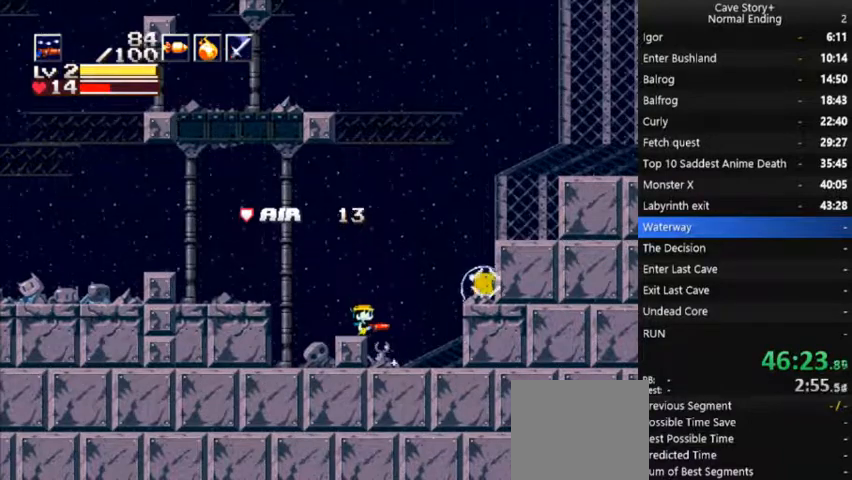
{"buttons": ["DPAD_UP"], "right_stick": "center", "events": [[33, "R1", "up"], [300, "DPAD_UP", "down"], [400, "X", "down"], [467, "X", "up"]]}
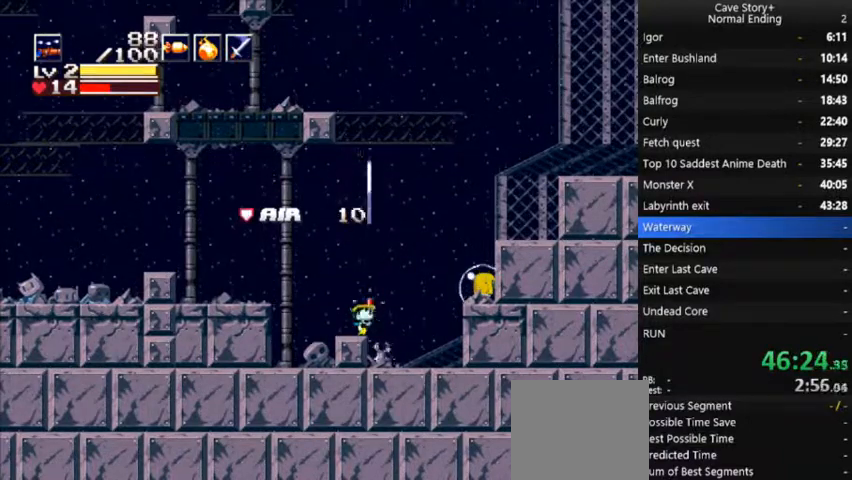
{"buttons": [], "right_stick": "center", "events": [[233, "DPAD_UP", "up"]]}
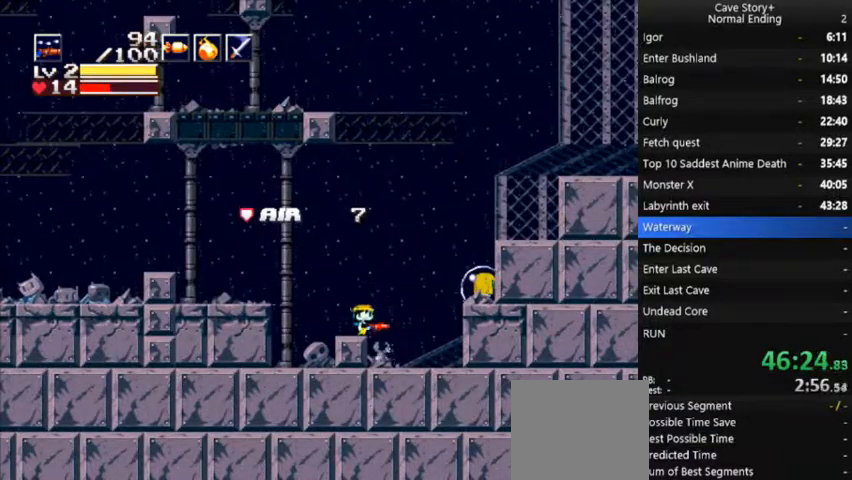
{"buttons": [], "right_stick": "center", "events": []}
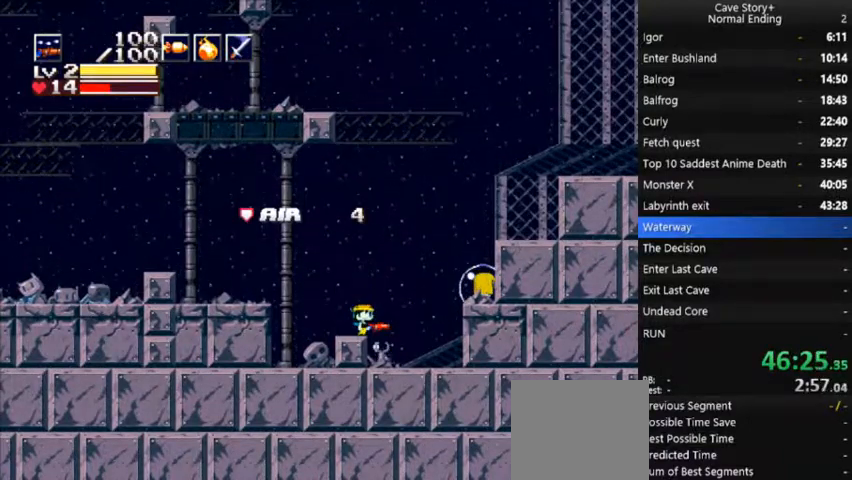
{"buttons": [], "right_stick": "center", "events": [[33, "L1", "down"], [100, "L1", "up"], [200, "A", "down"], [300, "X", "down"], [433, "A", "up"], [500, "X", "up"]]}
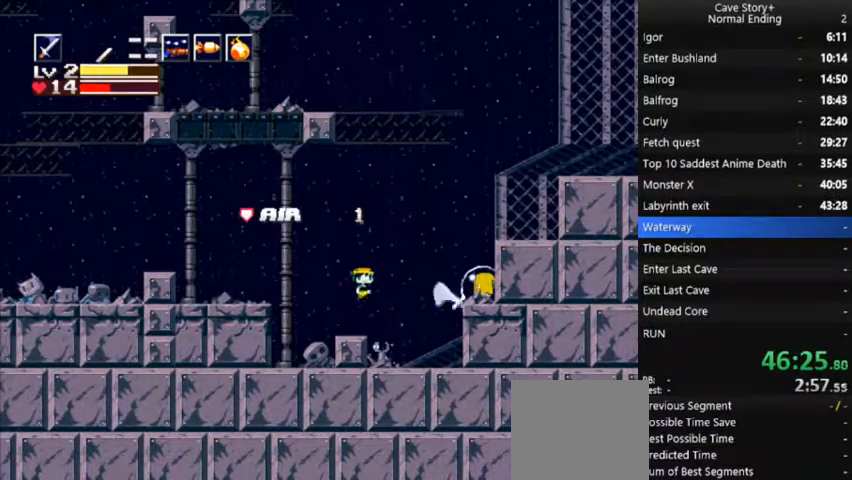
{"buttons": [], "right_stick": "center", "events": [[200, "X", "down"], [333, "X", "up"]]}
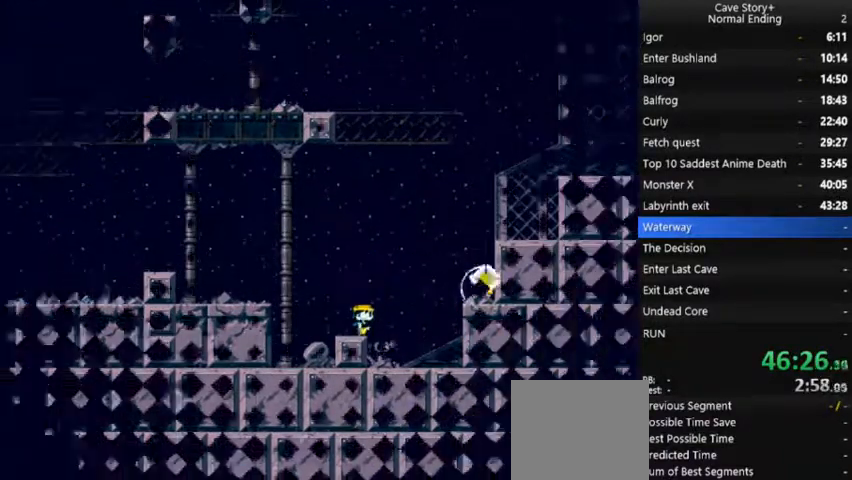
{"buttons": ["X"], "right_stick": "center", "events": [[333, "A", "down"], [333, "X", "down"], [433, "A", "up"]]}
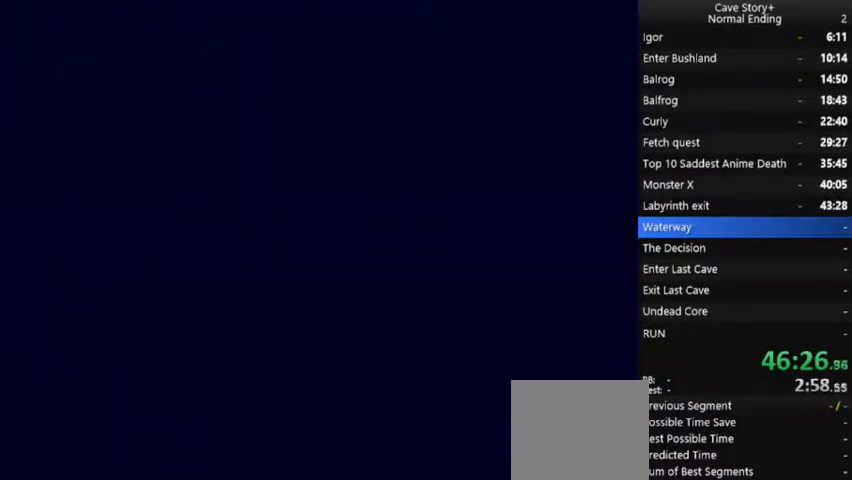
{"buttons": ["A", "X"], "right_stick": "center", "events": [[133, "A", "down"], [233, "A", "up"], [300, "A", "down"], [400, "A", "up"], [467, "A", "down"]]}
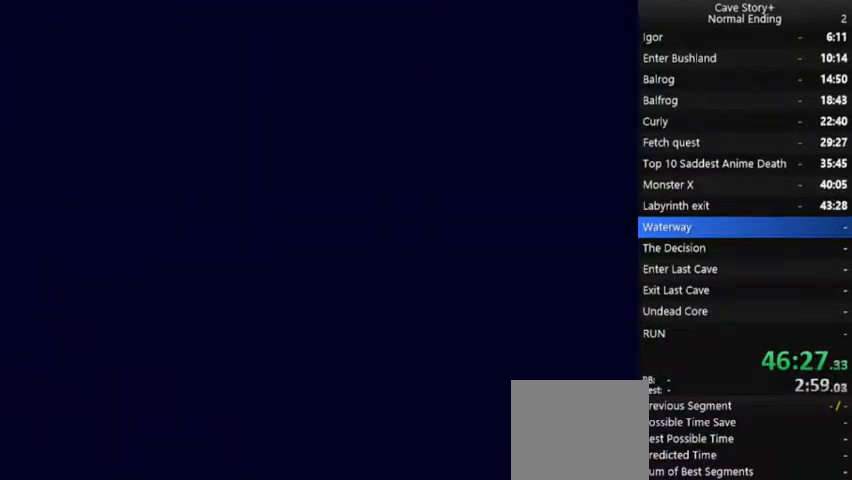
{"buttons": ["X"], "right_stick": "center", "events": [[33, "A", "up"], [133, "A", "down"], [200, "A", "up"], [267, "A", "down"], [333, "A", "up"], [400, "A", "down"], [433, "A", "up"]]}
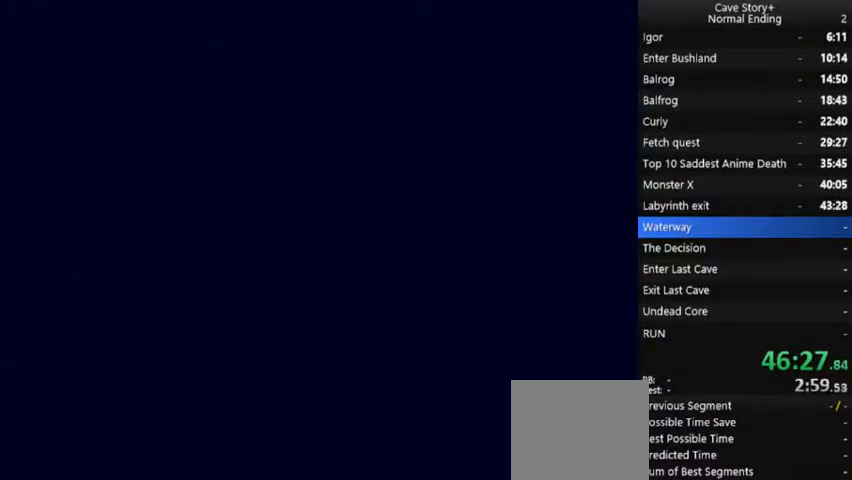
{"buttons": ["X"], "right_stick": "center", "events": [[67, "A", "down"], [167, "A", "up"], [433, "A", "down"], [500, "A", "up"]]}
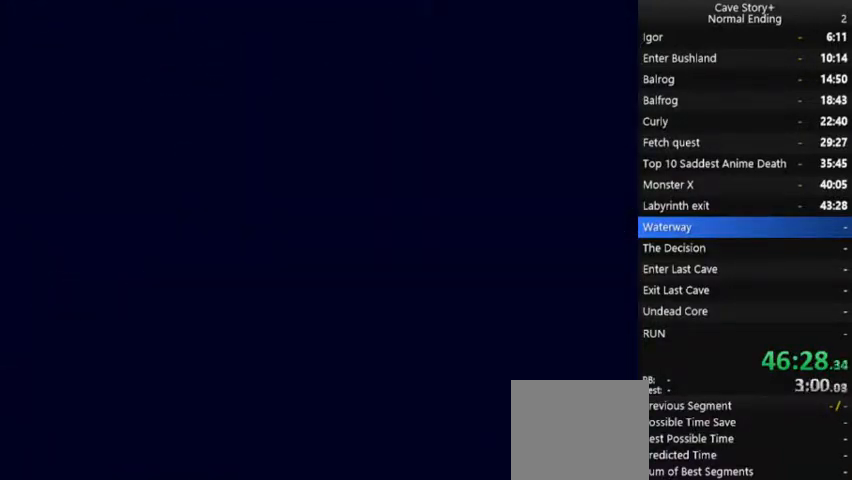
{"buttons": ["A", "X"], "right_stick": "center", "events": [[100, "A", "down"], [167, "A", "up"], [267, "A", "down"], [333, "A", "up"], [433, "A", "down"]]}
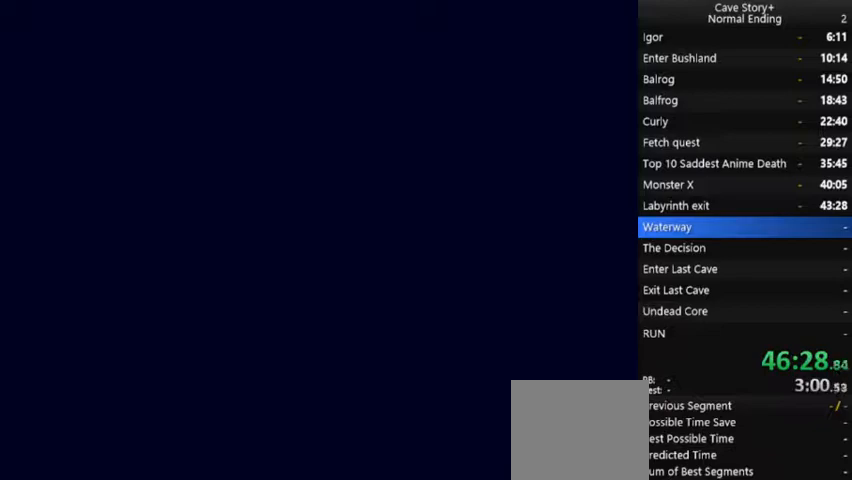
{"buttons": ["A", "X", "DPAD_LEFT"], "right_stick": "center", "events": [[33, "A", "up"], [100, "A", "down"], [100, "DPAD_LEFT", "down"], [200, "A", "up"], [300, "A", "down"], [367, "A", "up"], [467, "A", "down"]]}
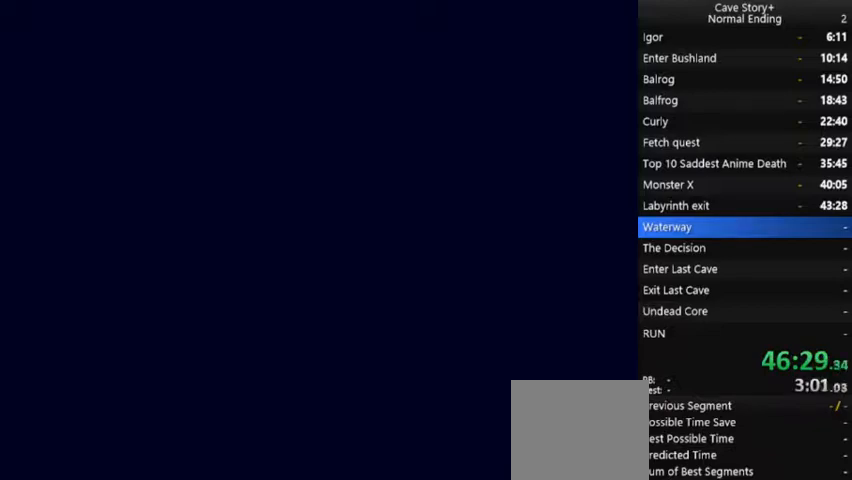
{"buttons": ["A", "X", "DPAD_LEFT"], "right_stick": "center", "events": [[67, "A", "up"], [133, "A", "down"], [233, "A", "up"], [300, "A", "down"], [400, "A", "up"], [467, "A", "down"]]}
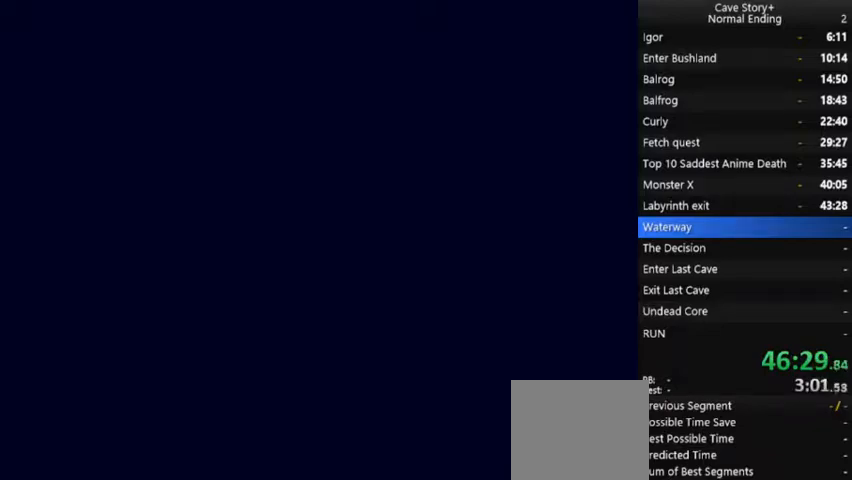
{"buttons": ["A", "X", "DPAD_LEFT"], "right_stick": "center", "events": [[67, "A", "up"], [167, "A", "down"], [233, "A", "up"], [333, "A", "down"], [400, "A", "up"], [500, "A", "down"]]}